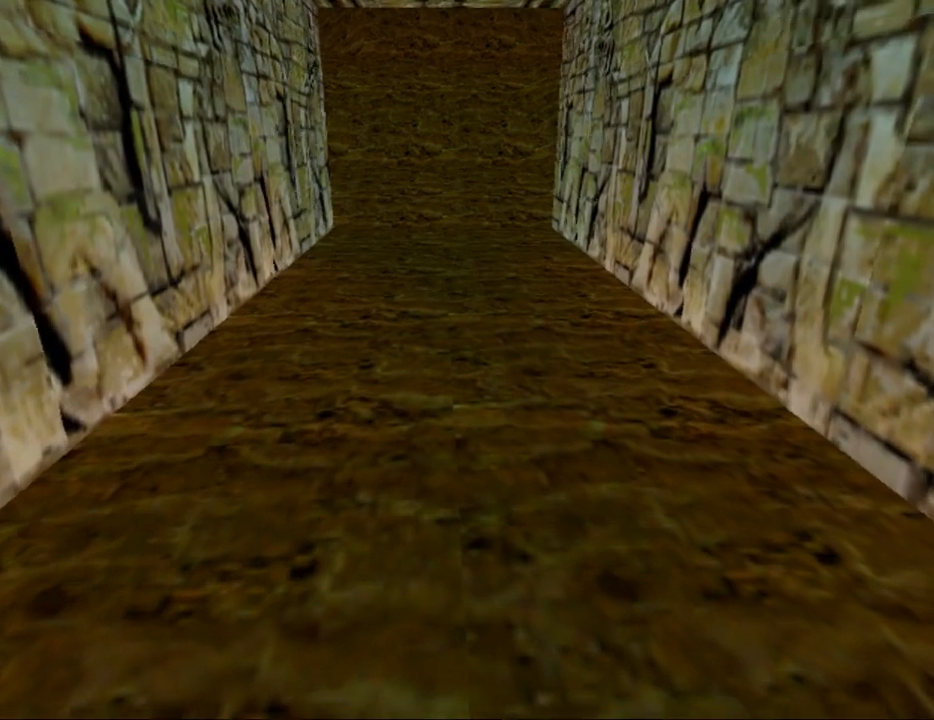
Gameplay with keyboard; each line is a JSON object with the keys held at the frame after it. "events" lists presses ("down") and releases ("up") of "0", "1", "2", "3", "4", "5", "6", "7", "8", "9", "act", "crouch", "dash", "down", "flare", "gun", "inv", "jump", "left", "look", "right", "roll", "sl", "sr", "up" and "walk" between this image and that frame as [ms after this image, input, new state], when the widget could be followed in between. No other keys are recorded. Mouse input is not recorded. Key names are as the overlay labels them; some are game actions (e.g. jump) rather than physical keys. Not read: other_keys.
{"keys": ["up"], "events": []}
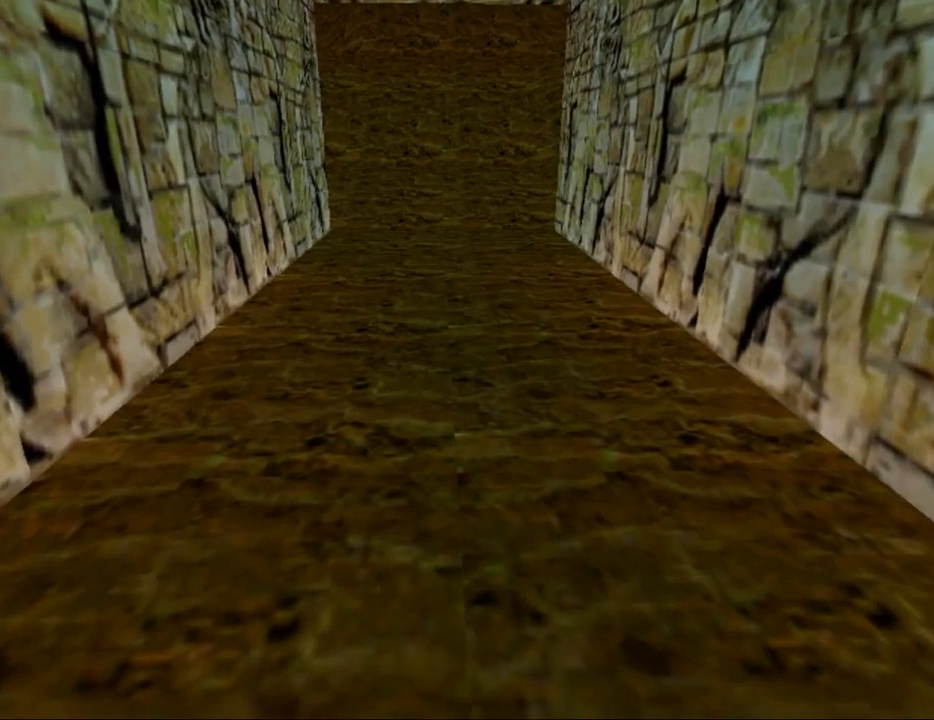
{"keys": ["up"], "events": []}
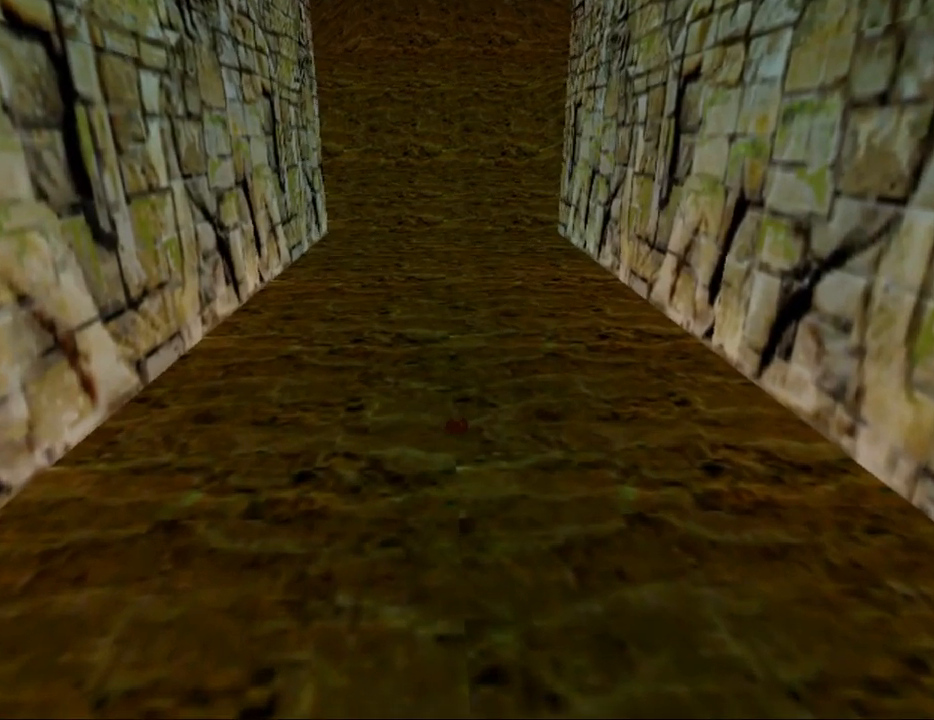
{"keys": ["up"], "events": []}
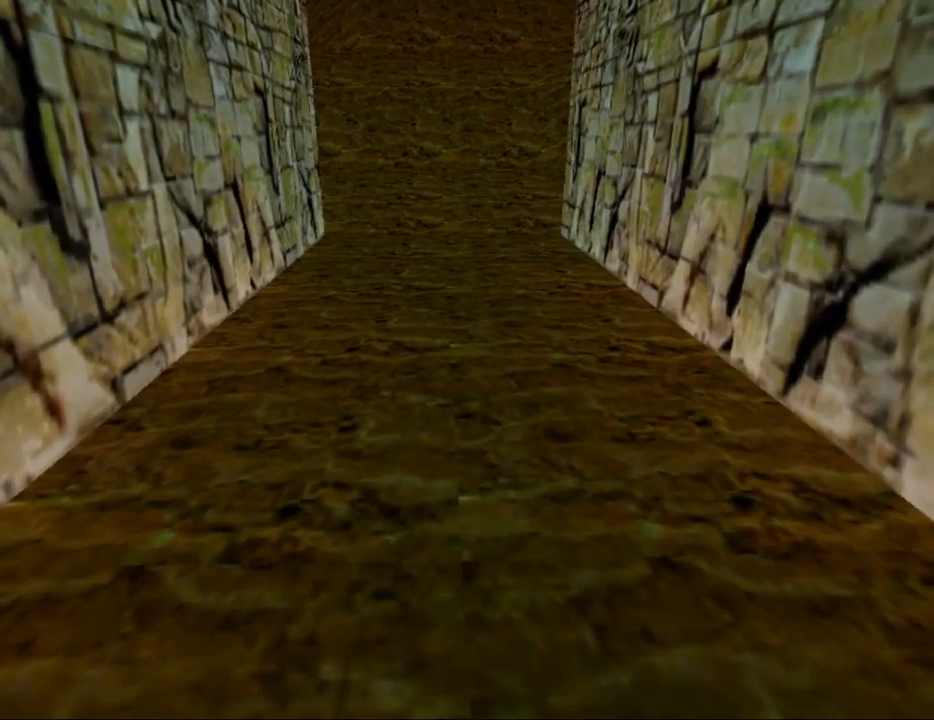
{"keys": ["up"], "events": []}
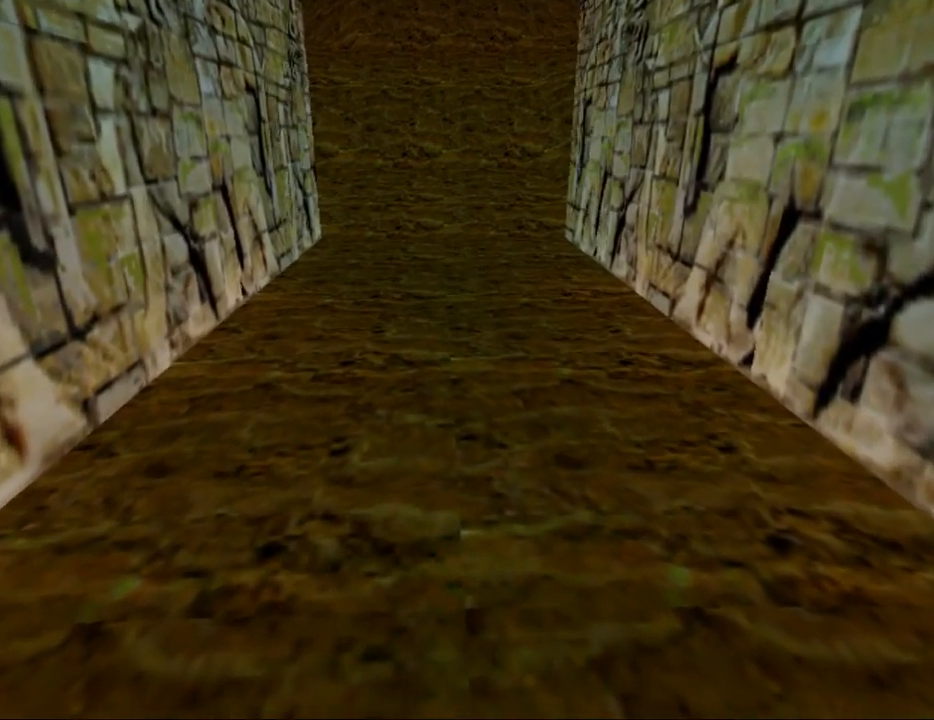
{"keys": ["right", "up"], "events": [[467, "right", "down"]]}
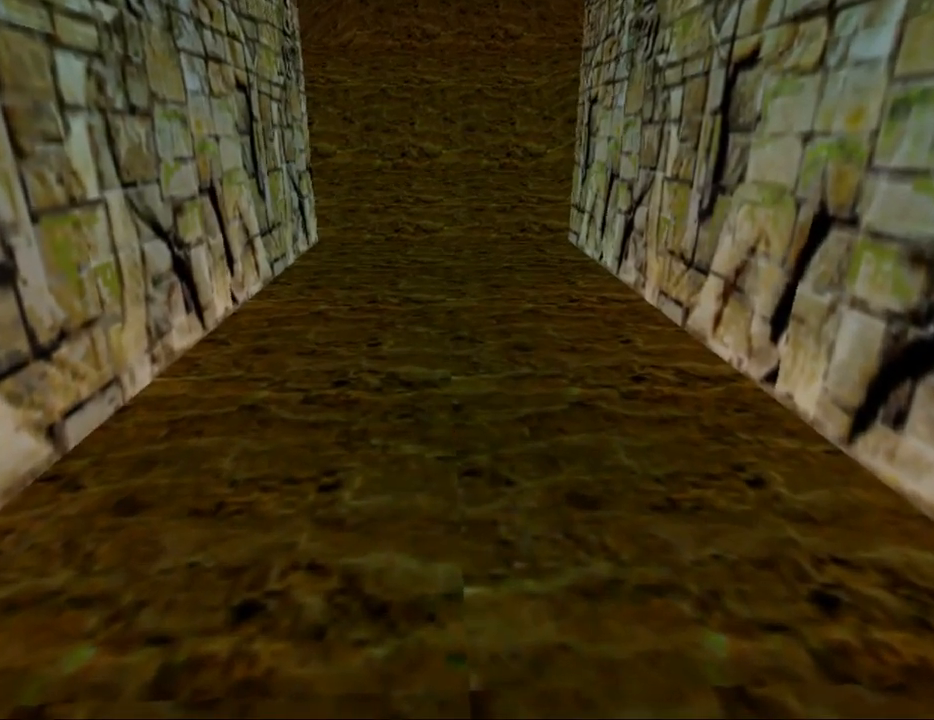
{"keys": ["up"], "events": [[100, "right", "up"]]}
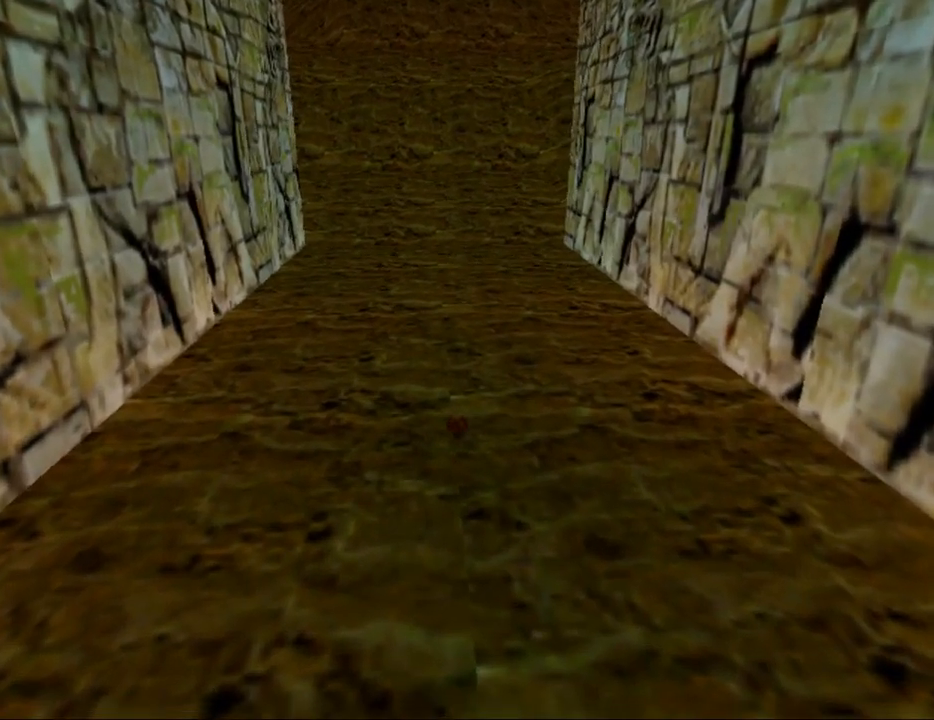
{"keys": ["up"], "events": [[133, "right", "down"], [333, "right", "up"]]}
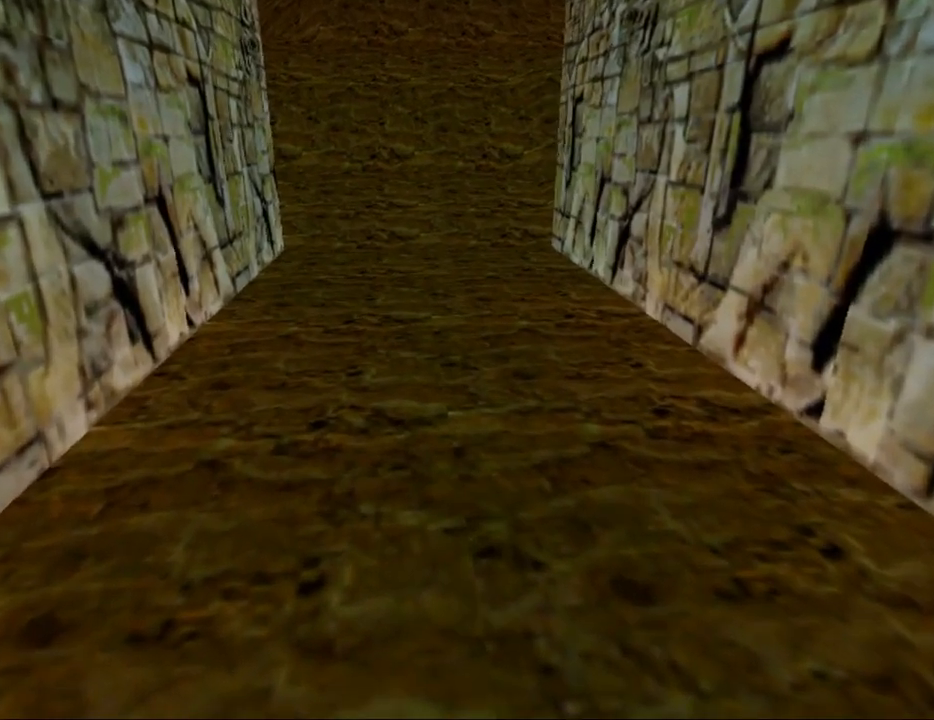
{"keys": ["up"], "events": [[267, "left", "down"], [400, "left", "up"]]}
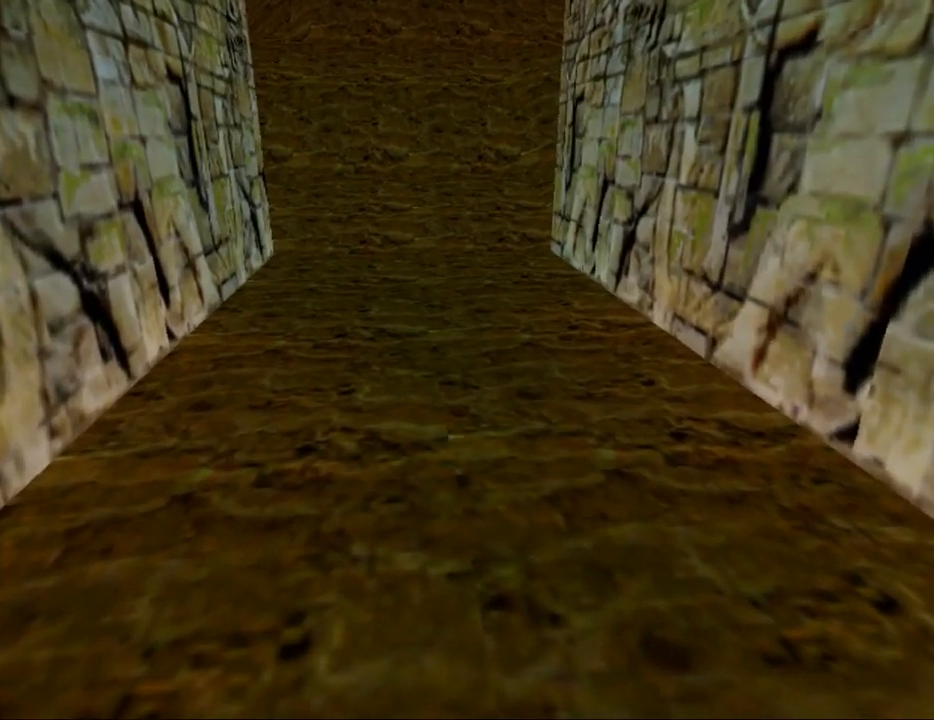
{"keys": ["up"], "events": []}
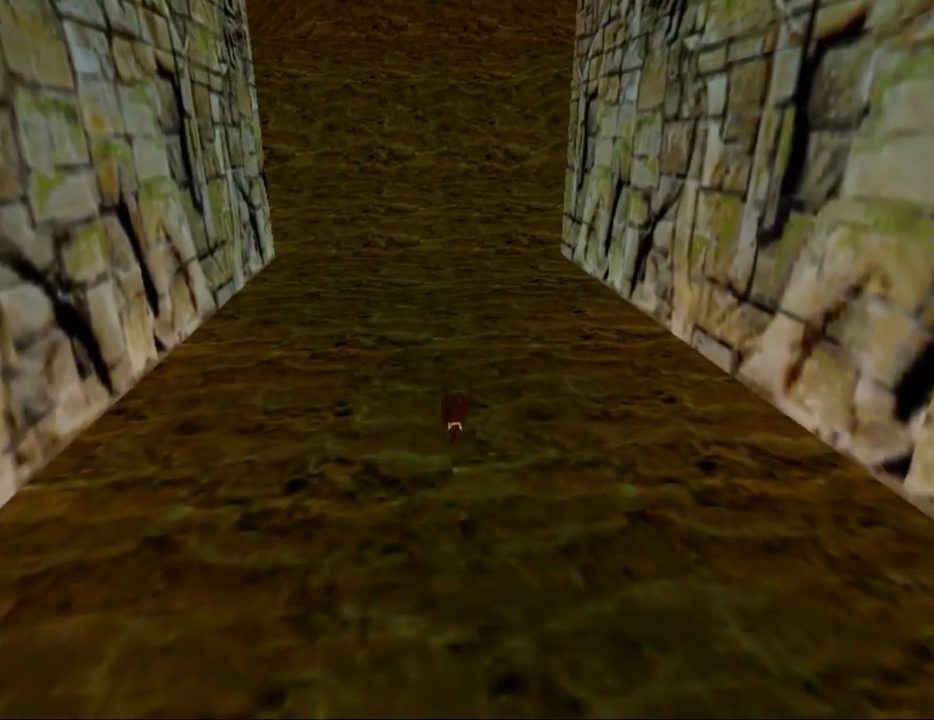
{"keys": ["up"], "events": []}
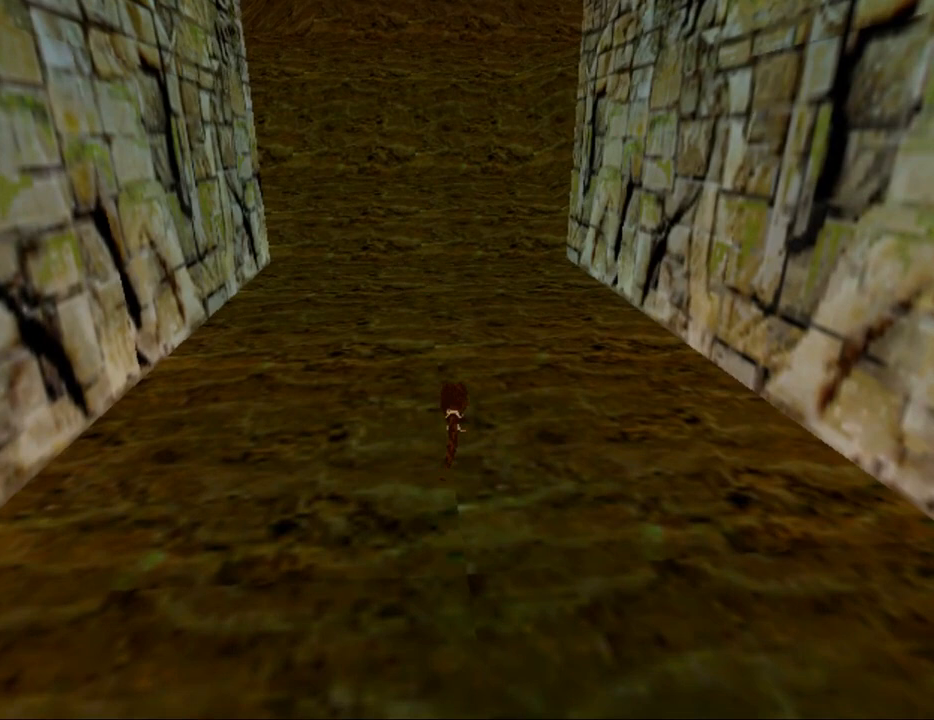
{"keys": ["up"], "events": []}
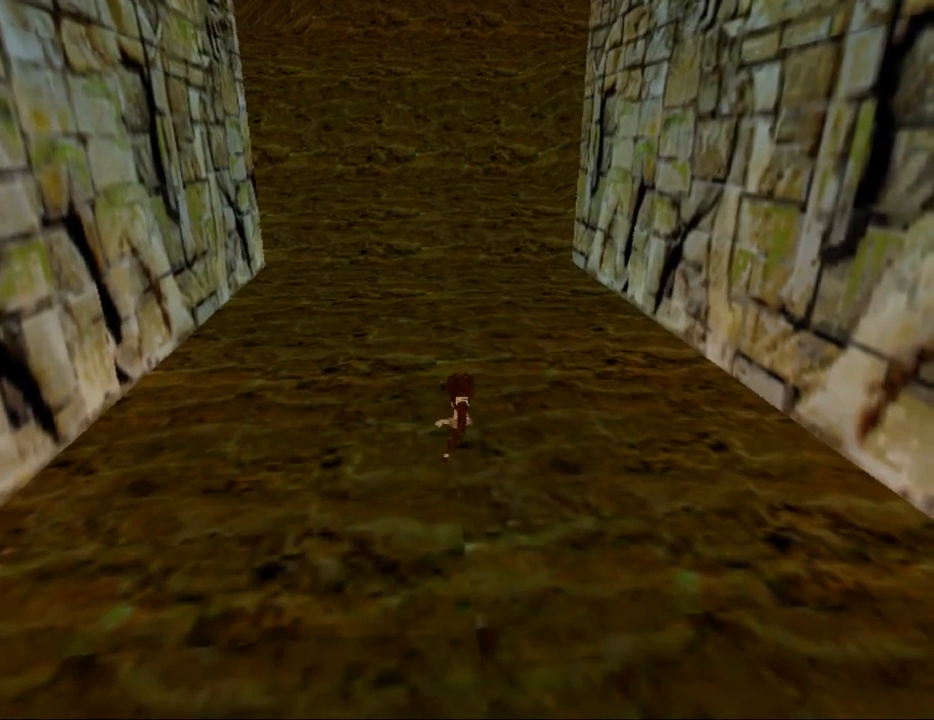
{"keys": ["up"], "events": []}
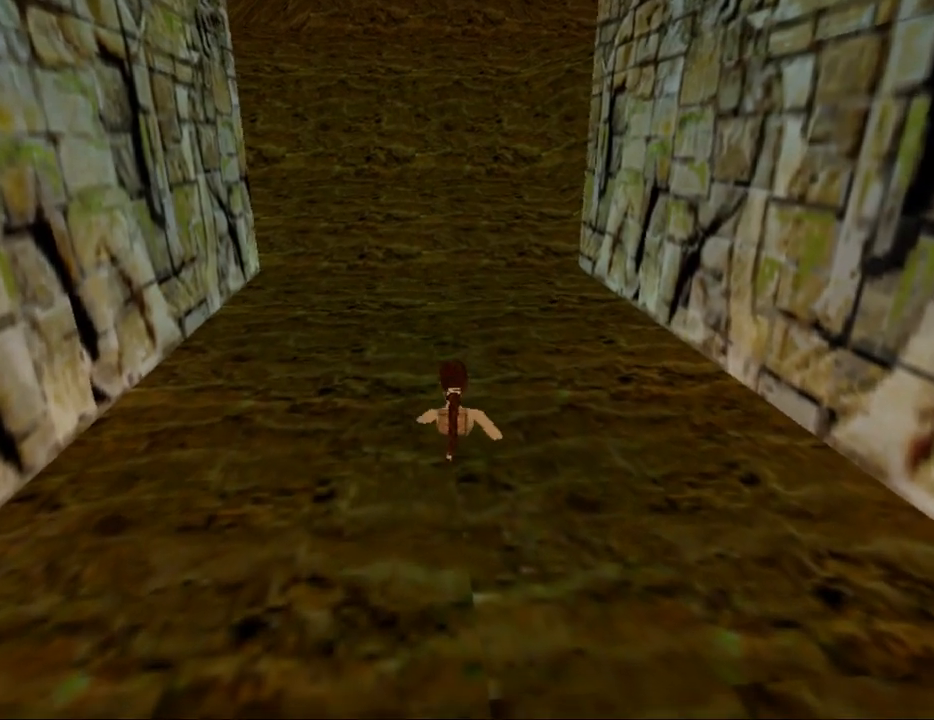
{"keys": ["up"], "events": []}
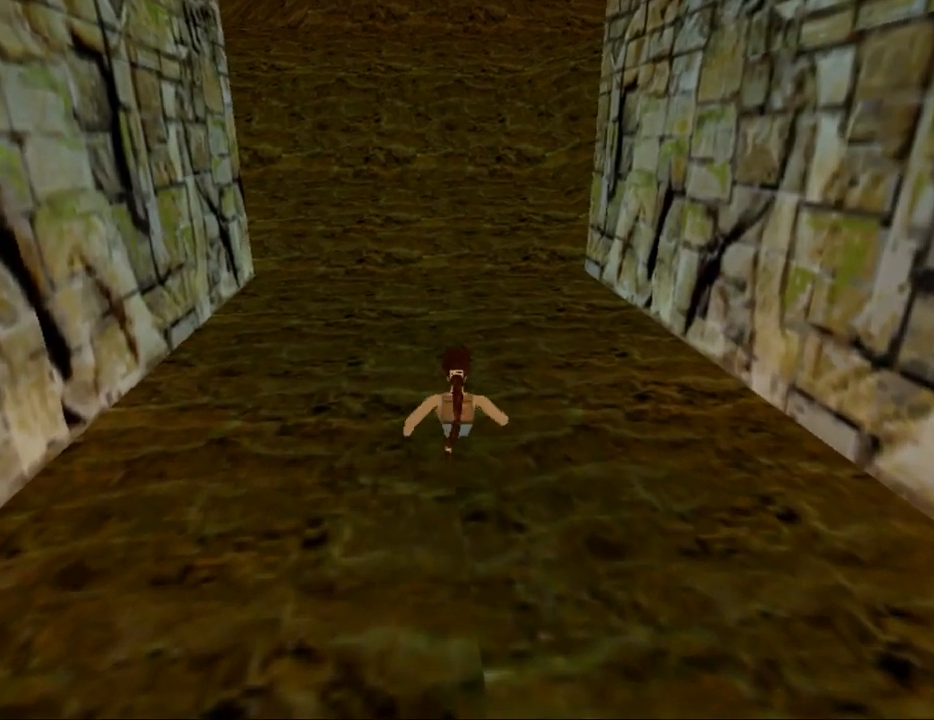
{"keys": ["up"], "events": []}
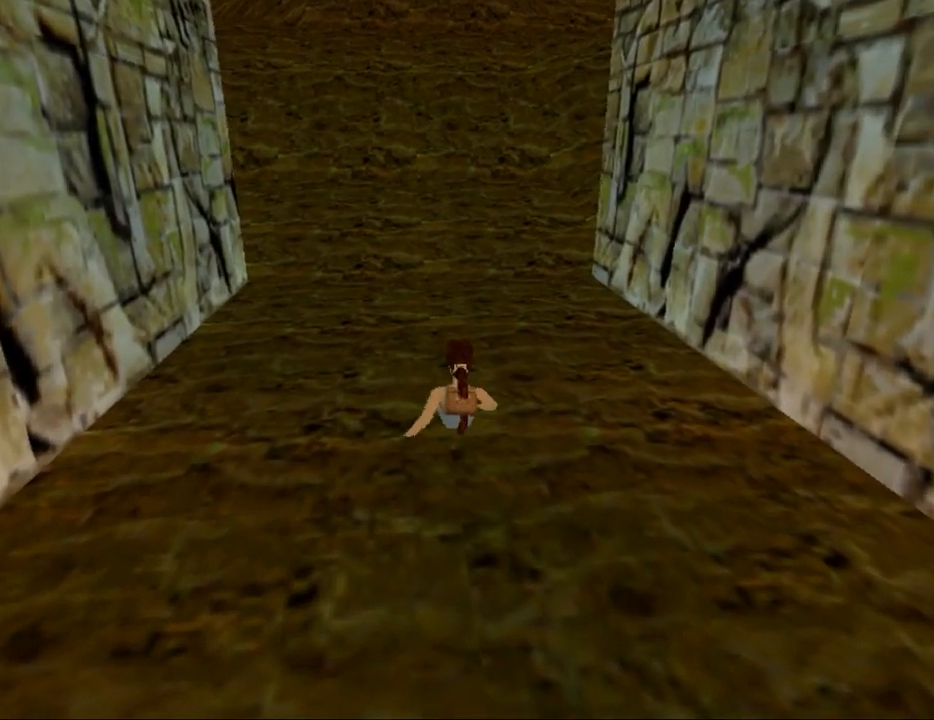
{"keys": ["up"], "events": [[267, "right", "down"], [433, "right", "up"]]}
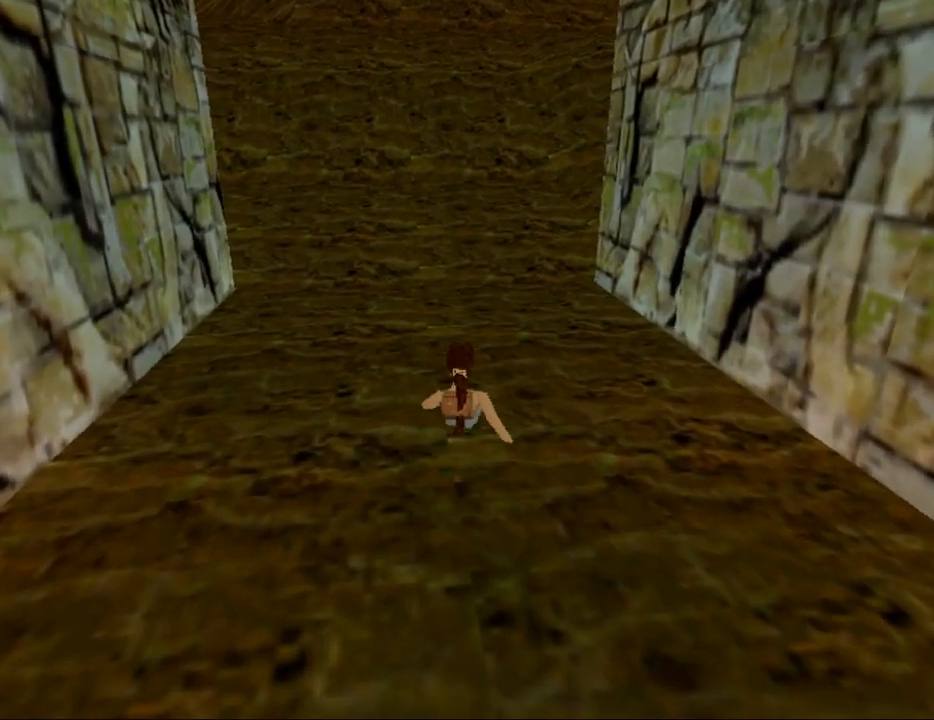
{"keys": ["up"], "events": []}
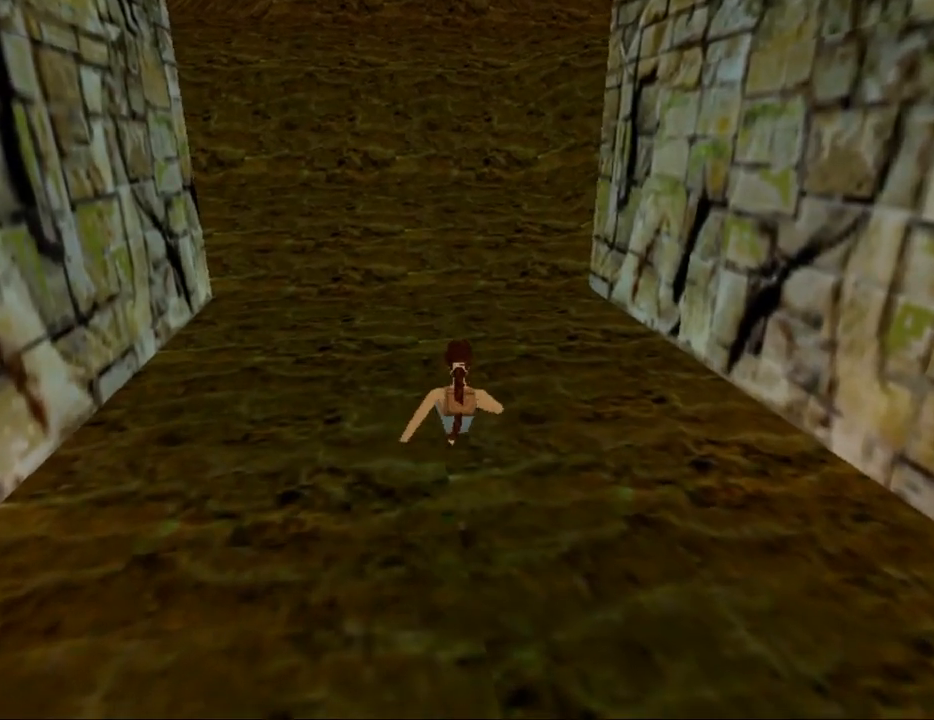
{"keys": ["up"], "events": []}
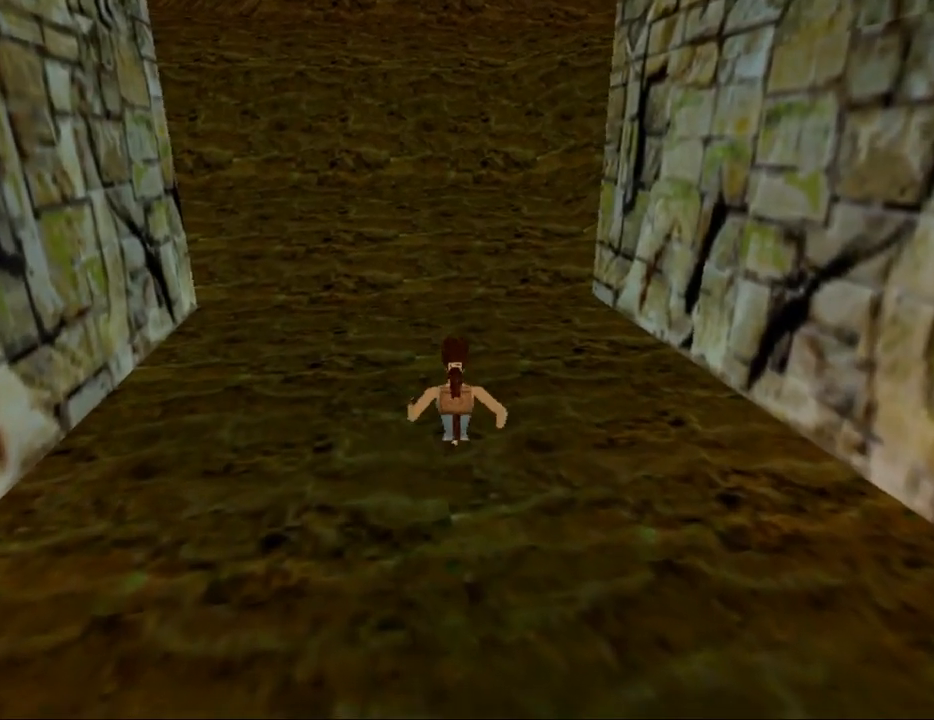
{"keys": ["up"], "events": []}
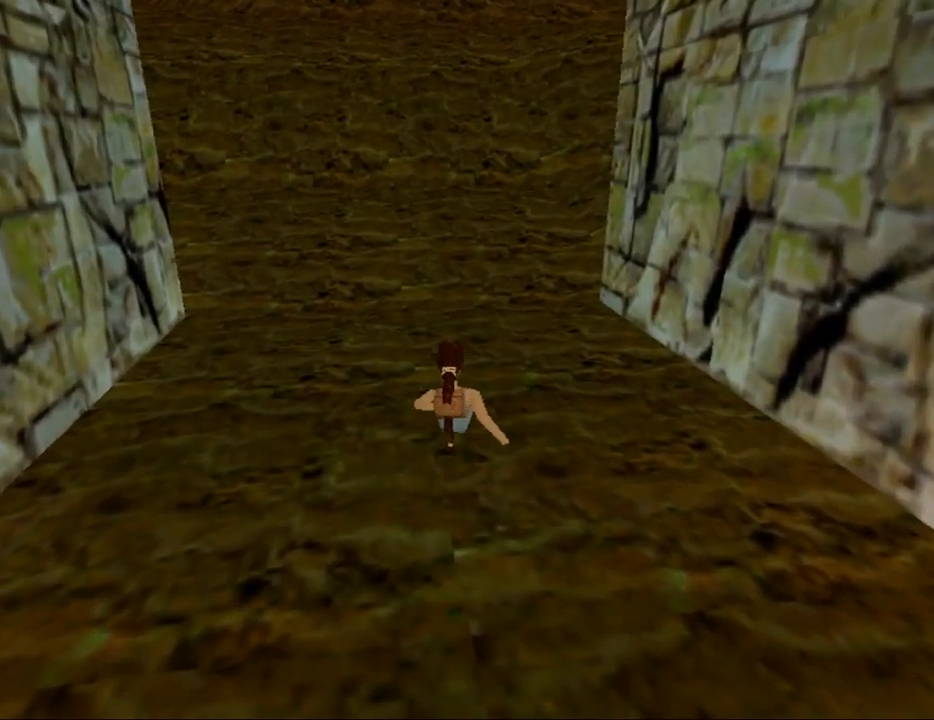
{"keys": ["up"], "events": []}
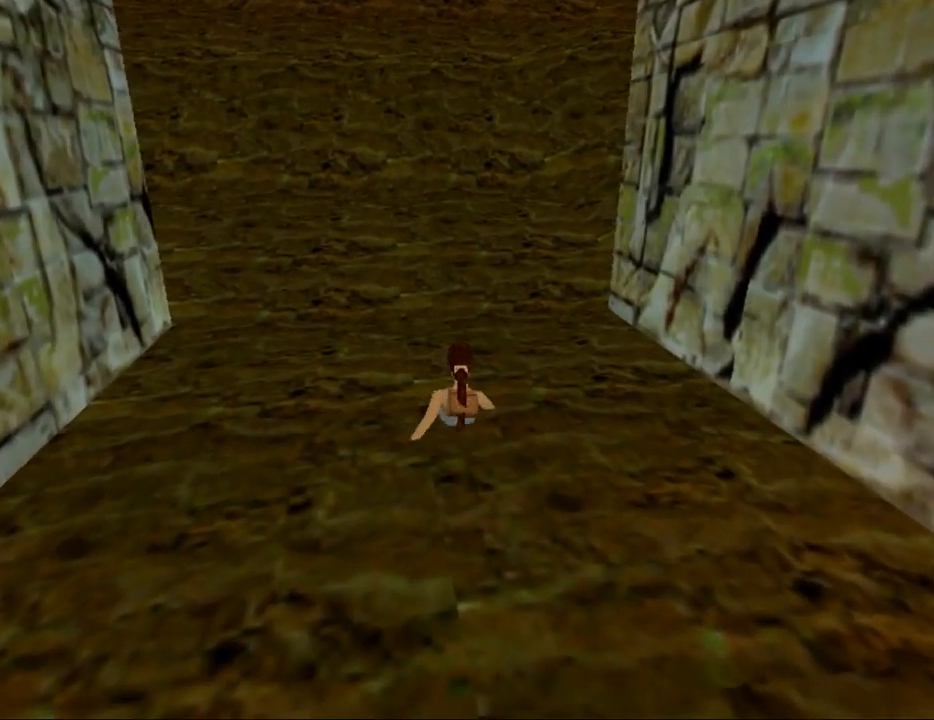
{"keys": ["up"], "events": []}
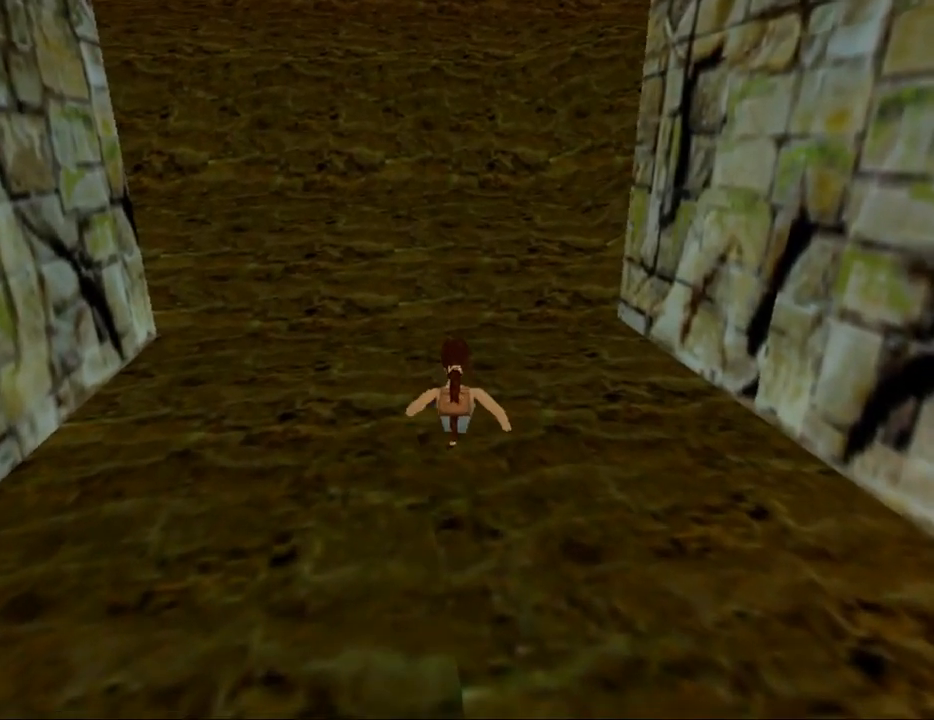
{"keys": ["up"], "events": []}
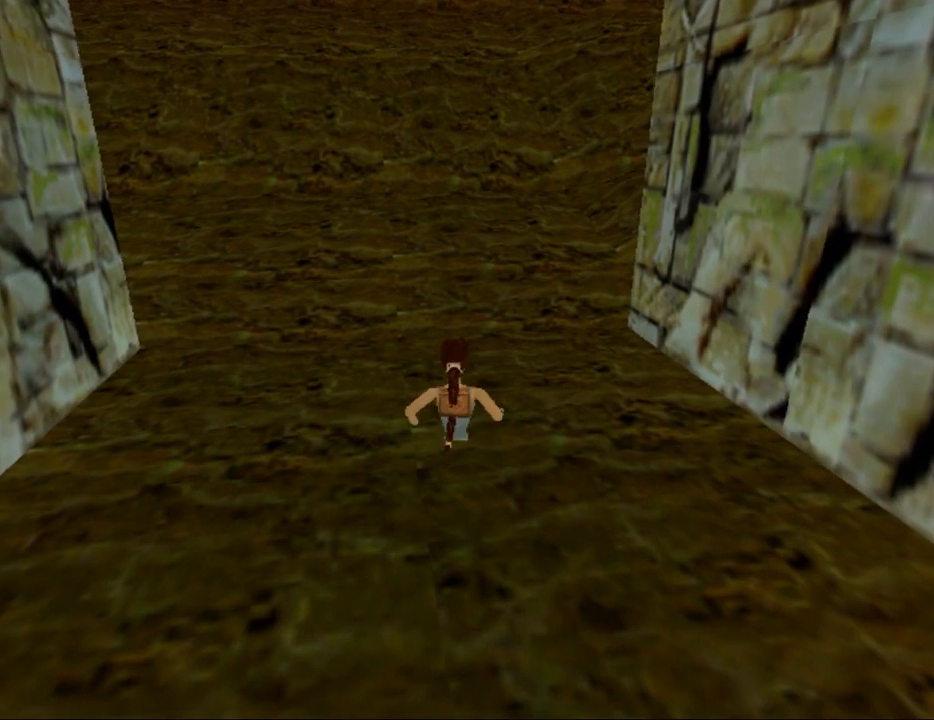
{"keys": ["up"], "events": []}
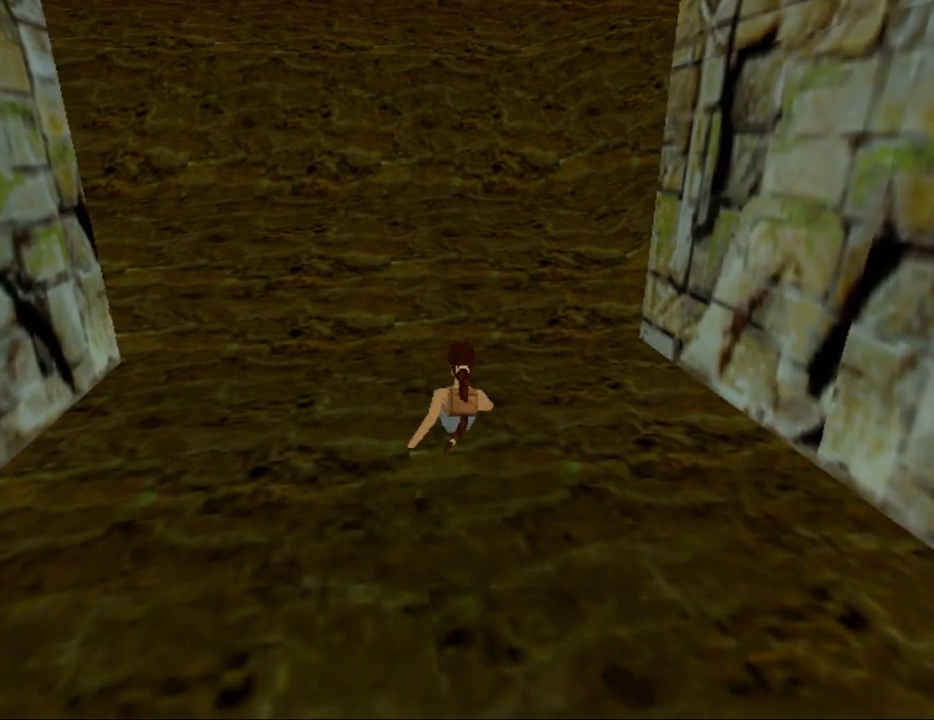
{"keys": ["up"], "events": []}
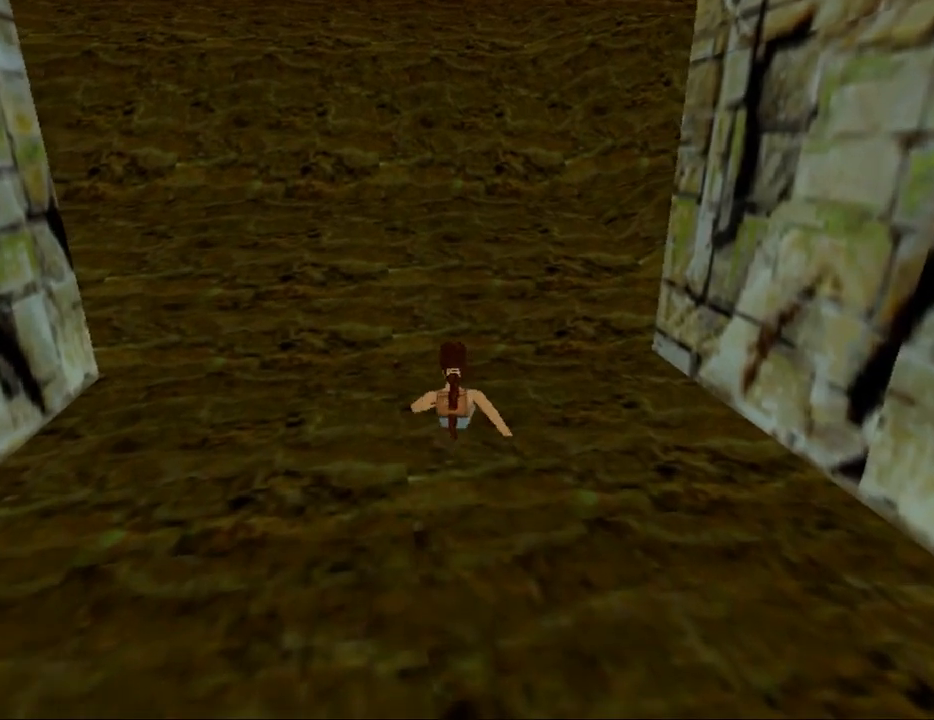
{"keys": ["up"], "events": []}
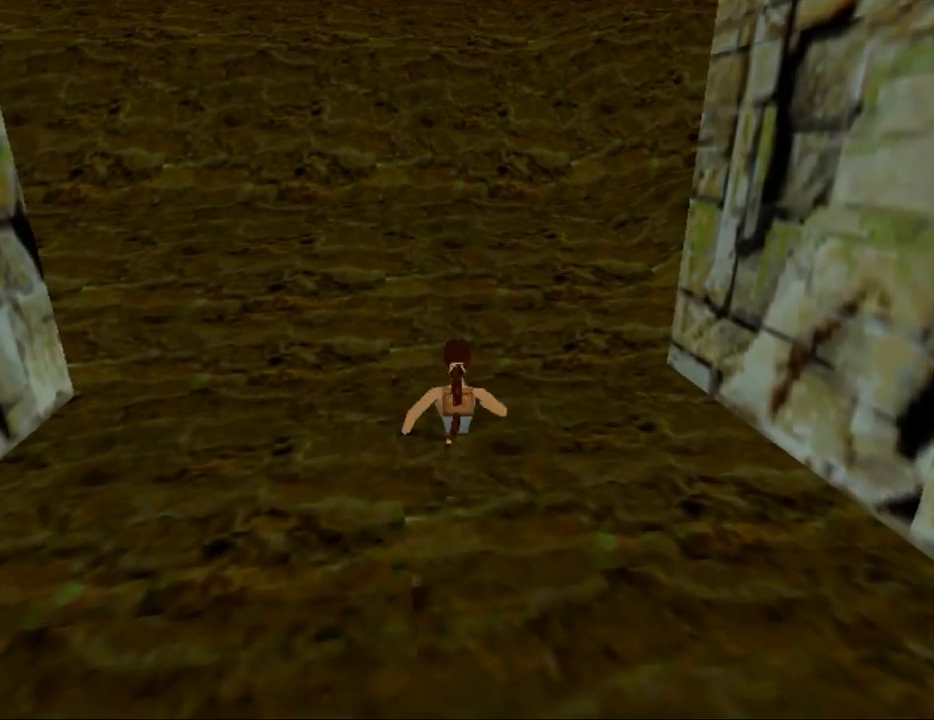
{"keys": ["up"], "events": []}
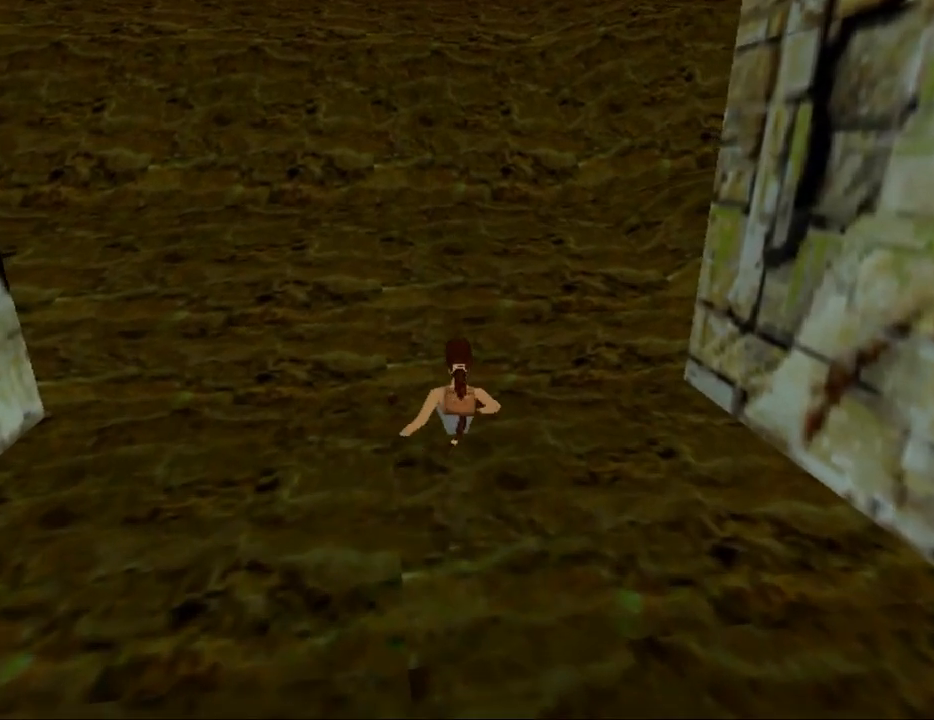
{"keys": ["up"], "events": [[167, "left", "down"], [233, "left", "up"]]}
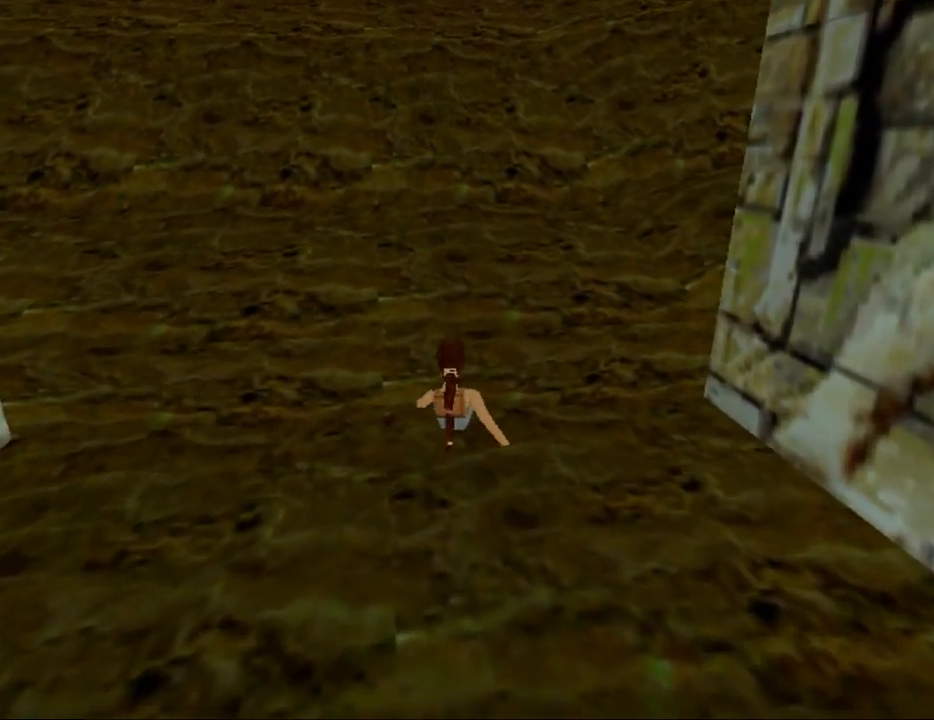
{"keys": ["act", "up"], "events": [[100, "act", "down"]]}
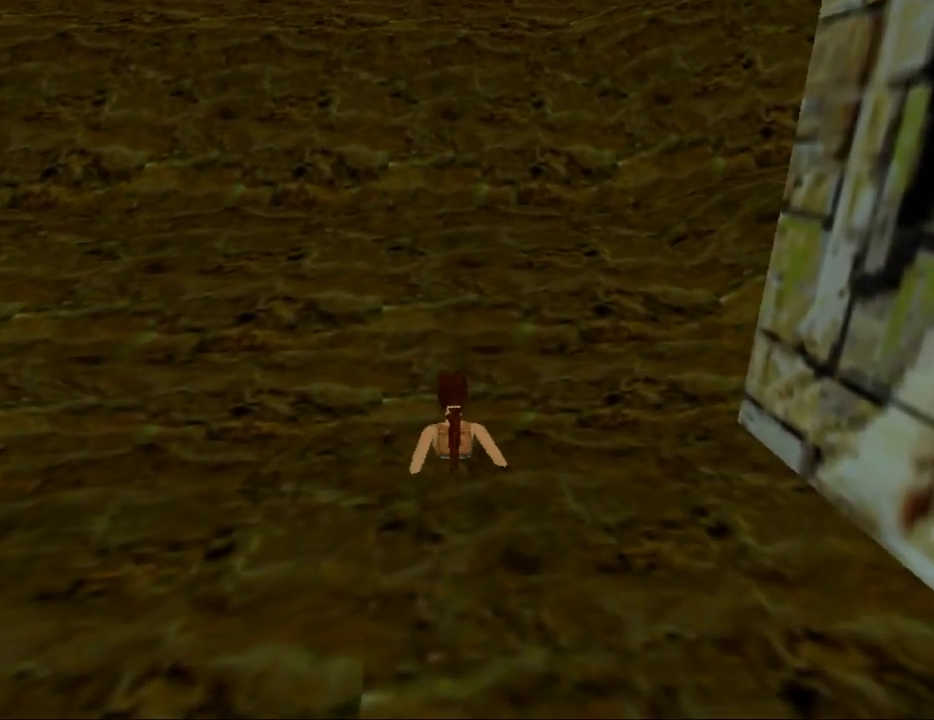
{"keys": [], "events": [[267, "act", "up"], [300, "up", "up"]]}